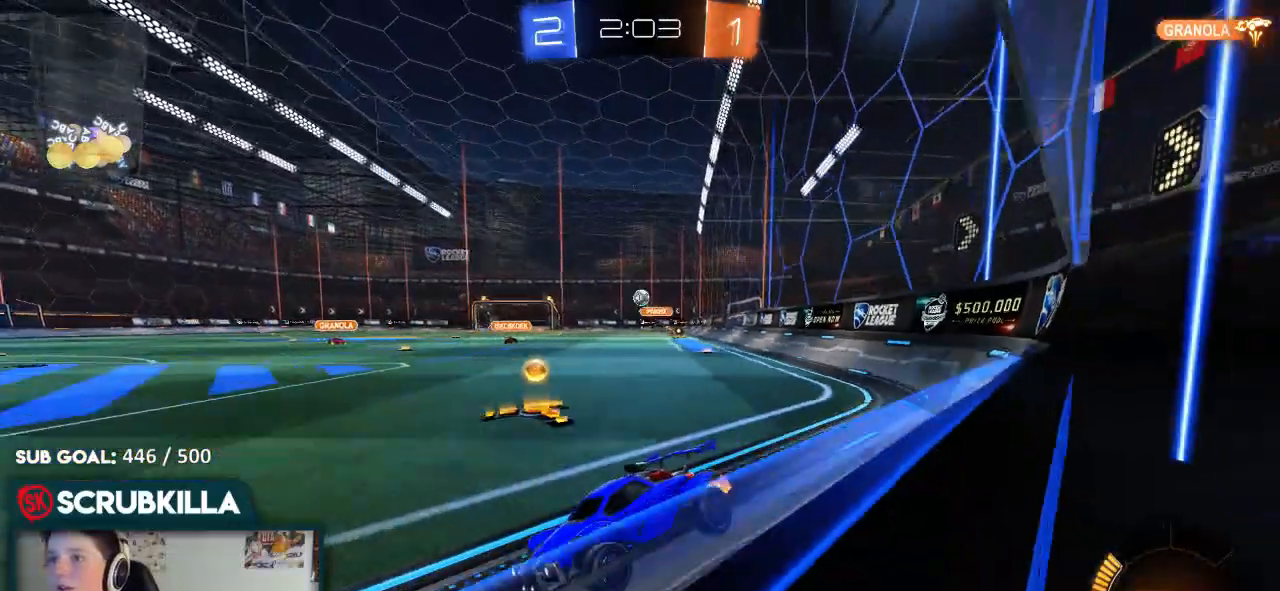
Gameplay with a controller (Xbox layout); each line is a JSON object with the inputs held at the frame after it (dt_ms = milliseconds from this image to that frame). "events" lists button and stick changes between this image and that frame as [ms after this image, input, new state], when the widget could be followed in between.
{"dt_ms": 500, "buttons": ["R2"], "left_stick": "right", "right_stick": "center", "events": [[333, "left_stick", "right"]]}
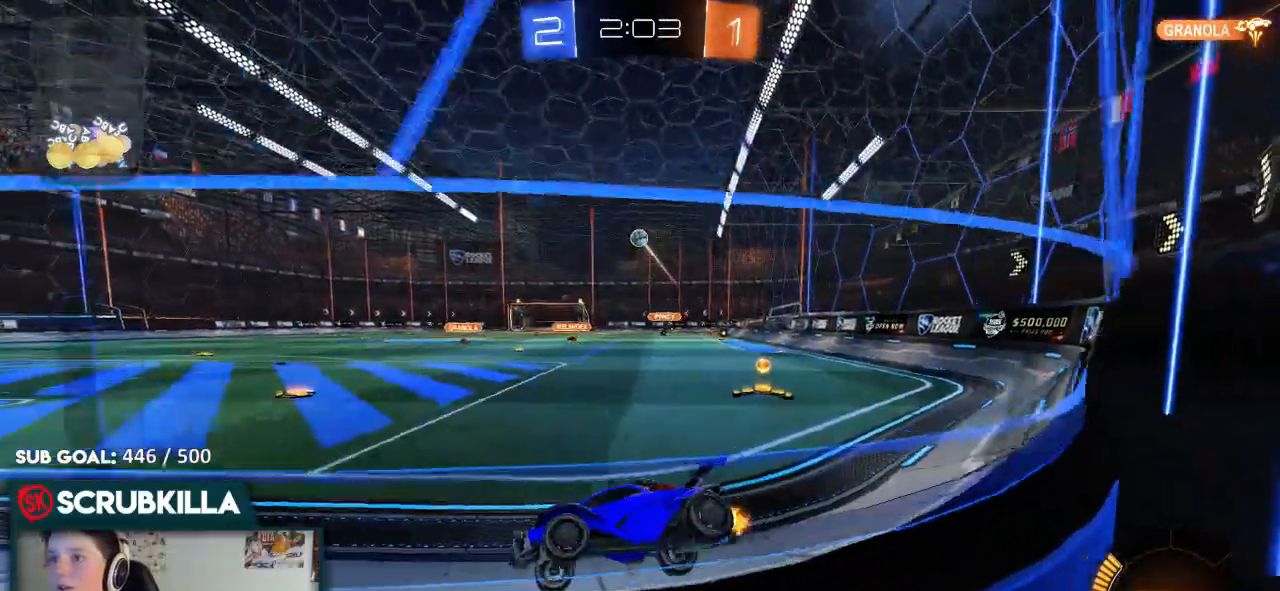
{"dt_ms": 500, "buttons": [], "left_stick": "center", "right_stick": "center"}
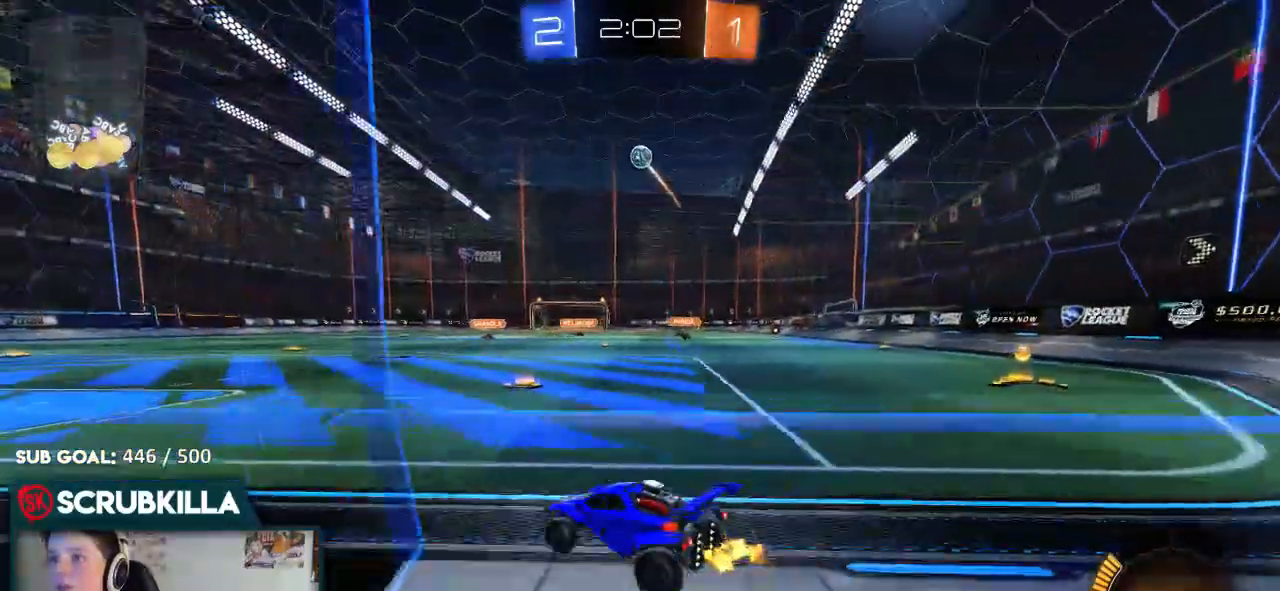
{"dt_ms": 500, "buttons": [], "left_stick": "left", "right_stick": "center", "events": [[283, "left_stick", "left"]]}
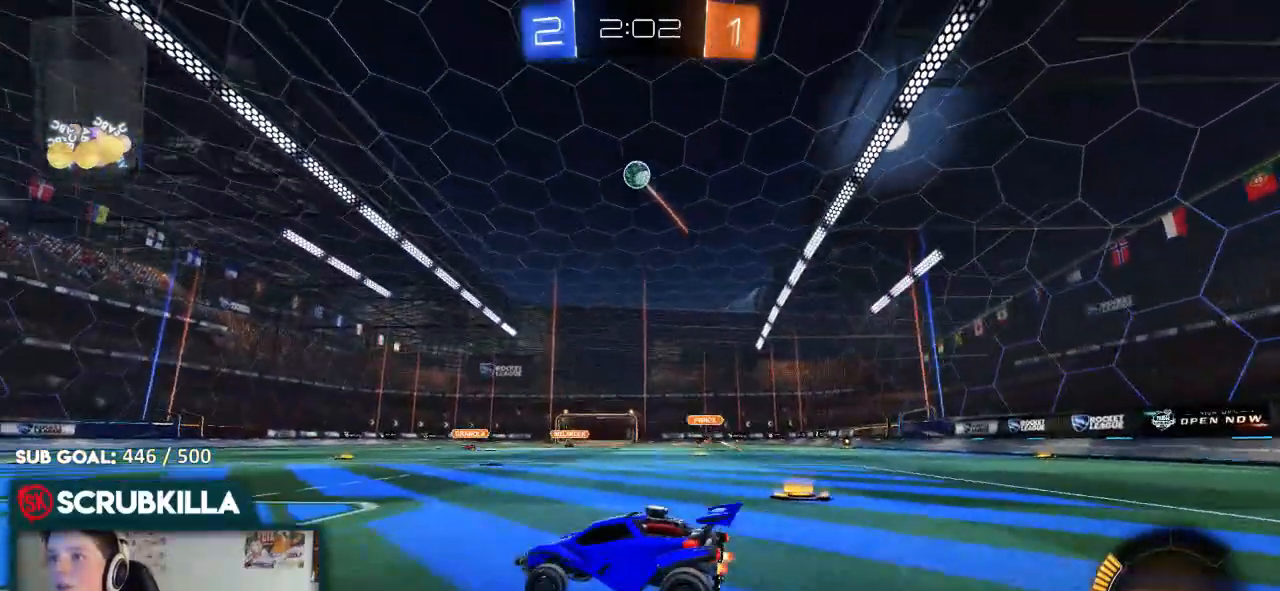
{"dt_ms": 500, "buttons": ["R2"], "left_stick": "center", "right_stick": "center", "events": [[167, "R2", "down"], [450, "left_stick", "center"]]}
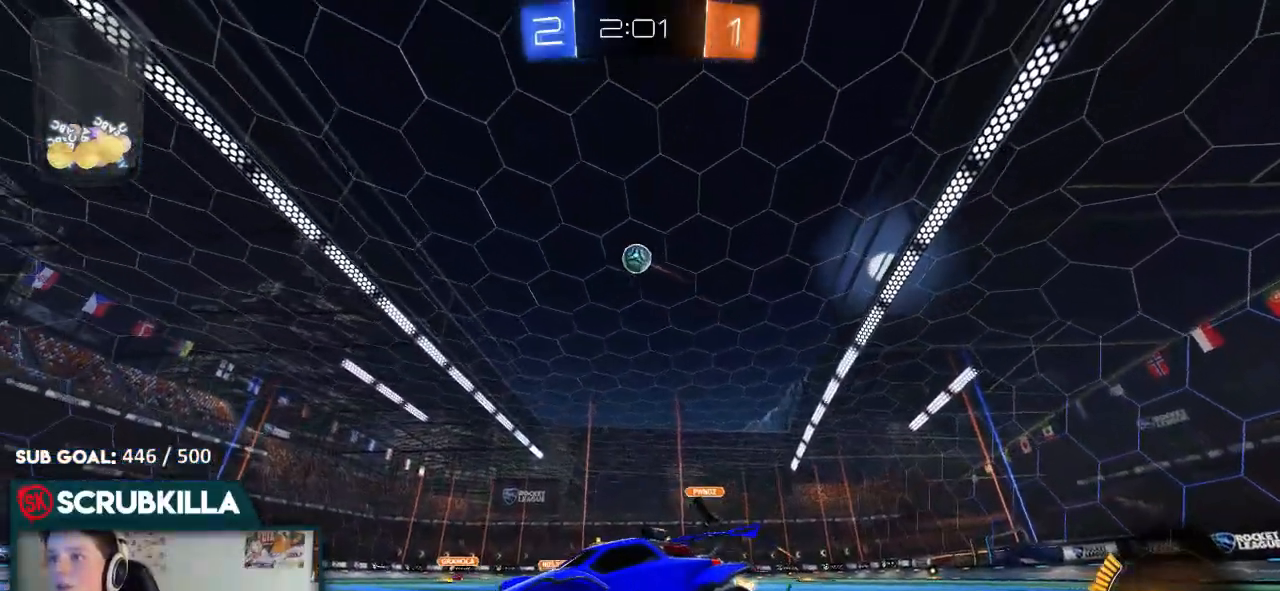
{"dt_ms": 500, "buttons": ["A", "X", "R2"], "left_stick": "down", "right_stick": "center", "events": [[33, "left_stick", "right"], [117, "R2", "up"], [367, "left_stick", "down-right"], [417, "A", "down"], [417, "X", "down"], [483, "R2", "down"], [483, "left_stick", "down"]]}
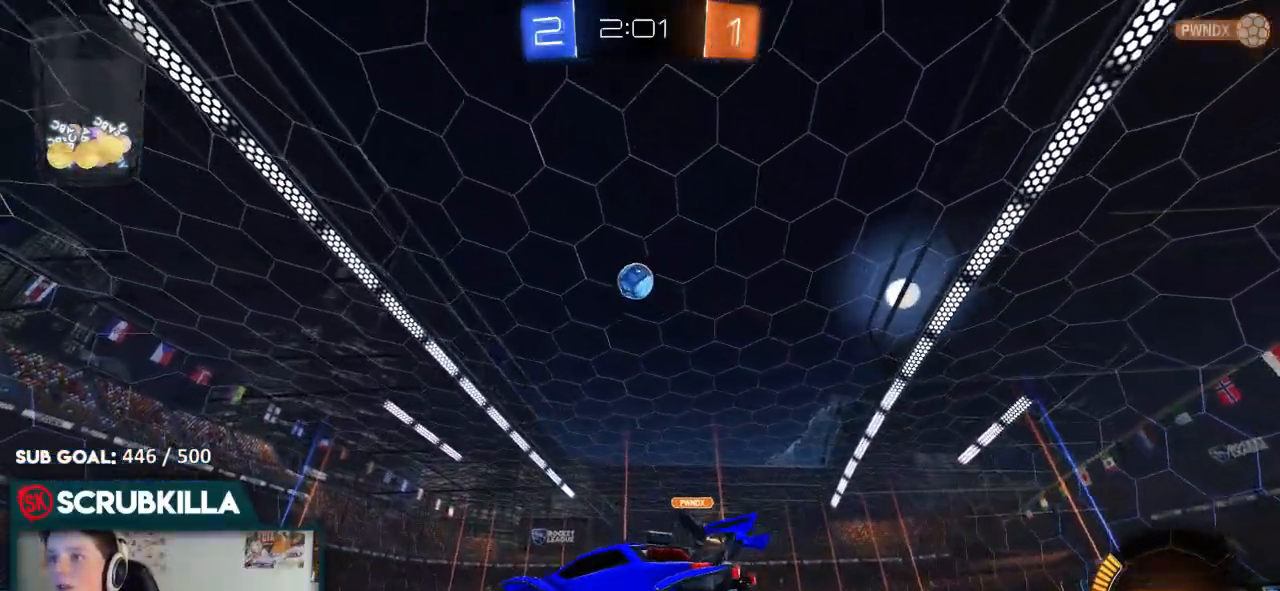
{"dt_ms": 500, "buttons": ["B", "R2"], "left_stick": "down-right", "right_stick": "center"}
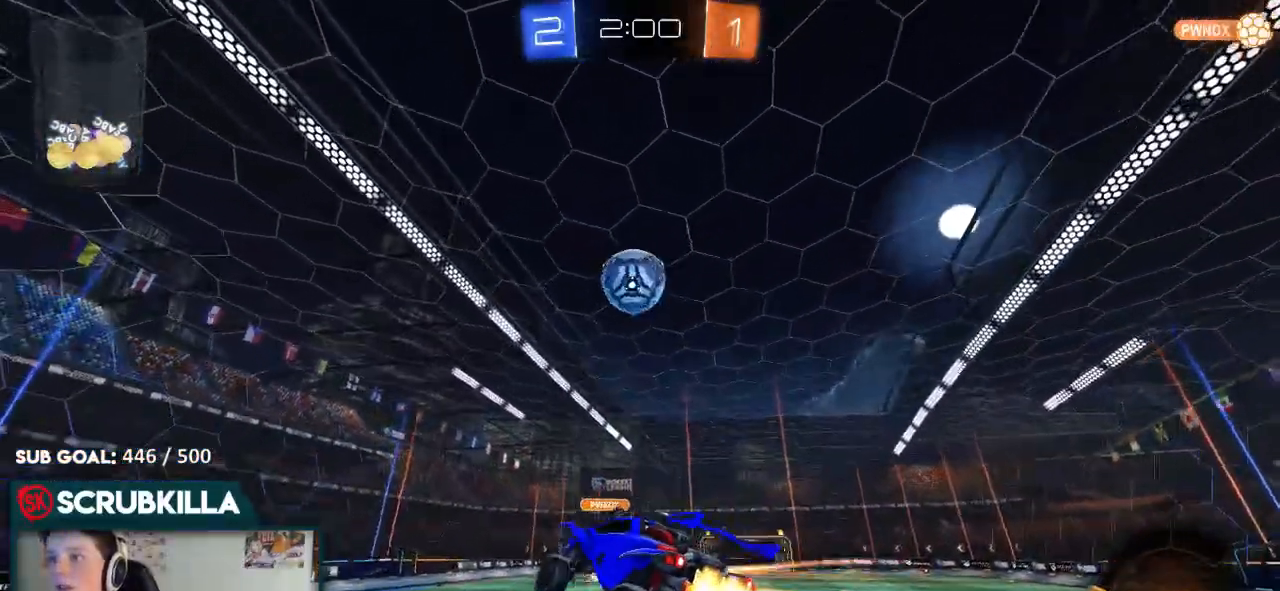
{"dt_ms": 500, "buttons": ["B", "R2"], "left_stick": "center", "right_stick": "center", "events": [[183, "B", "up"], [183, "left_stick", "up-right"], [250, "left_stick", "up"], [383, "B", "down"], [383, "left_stick", "center"]]}
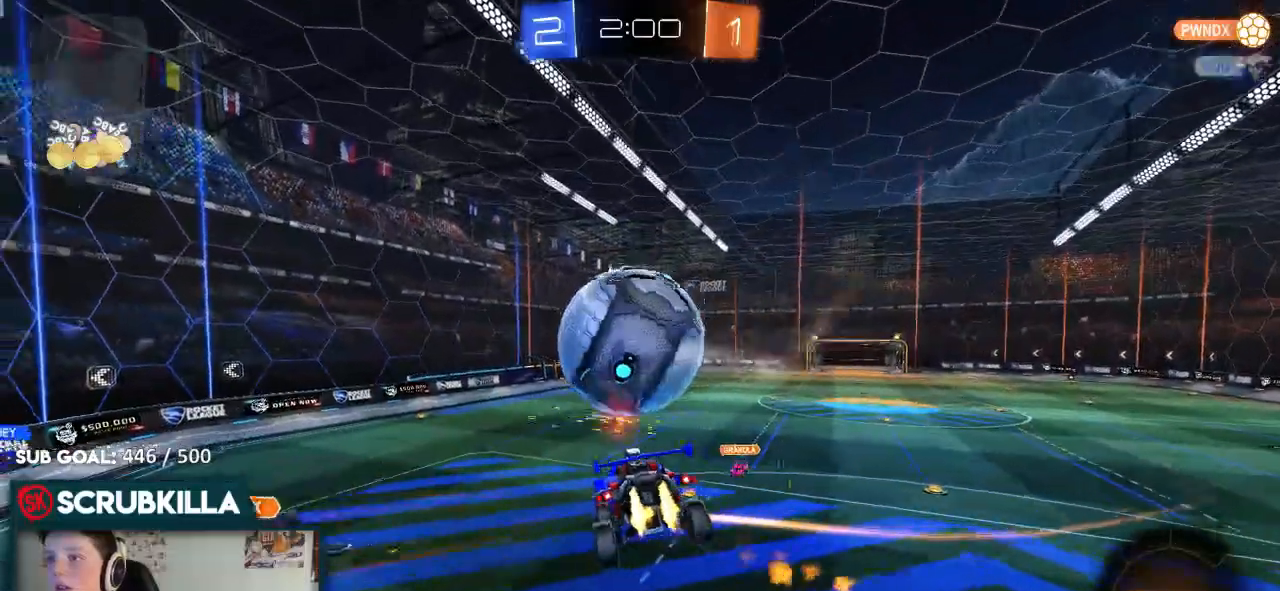
{"dt_ms": 500, "buttons": ["A", "B", "X", "R2"], "left_stick": "right", "right_stick": "center", "events": [[200, "left_stick", "down-right"], [317, "A", "down"], [383, "X", "down"], [450, "left_stick", "right"]]}
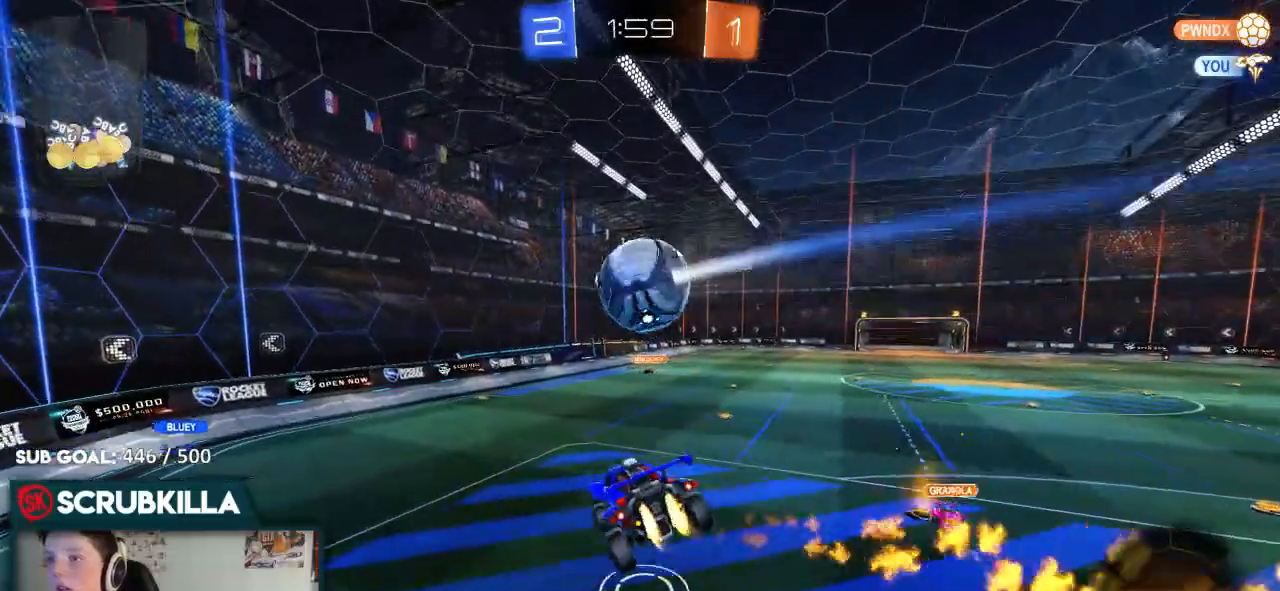
{"dt_ms": 500, "buttons": ["R2"], "left_stick": "center", "right_stick": "center", "events": [[33, "X", "up"], [83, "A", "up"], [83, "B", "up"], [150, "left_stick", "left"], [283, "left_stick", "center"]]}
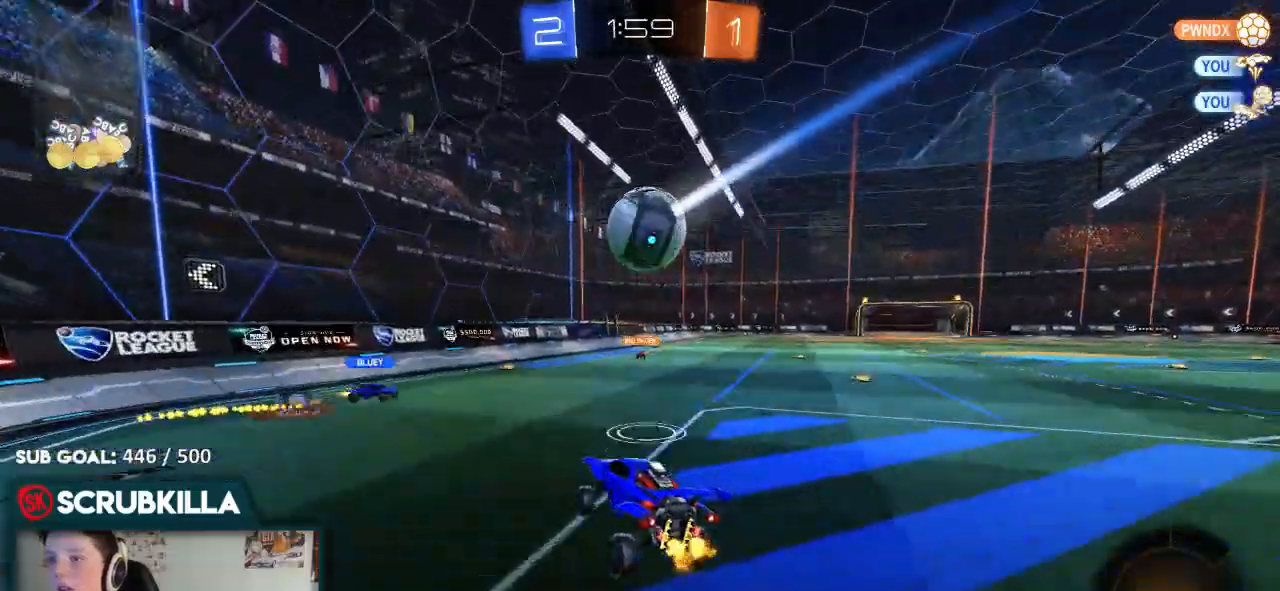
{"dt_ms": 500, "buttons": ["B", "R2"], "left_stick": "right", "right_stick": "center", "events": [[67, "B", "down"], [200, "left_stick", "right"]]}
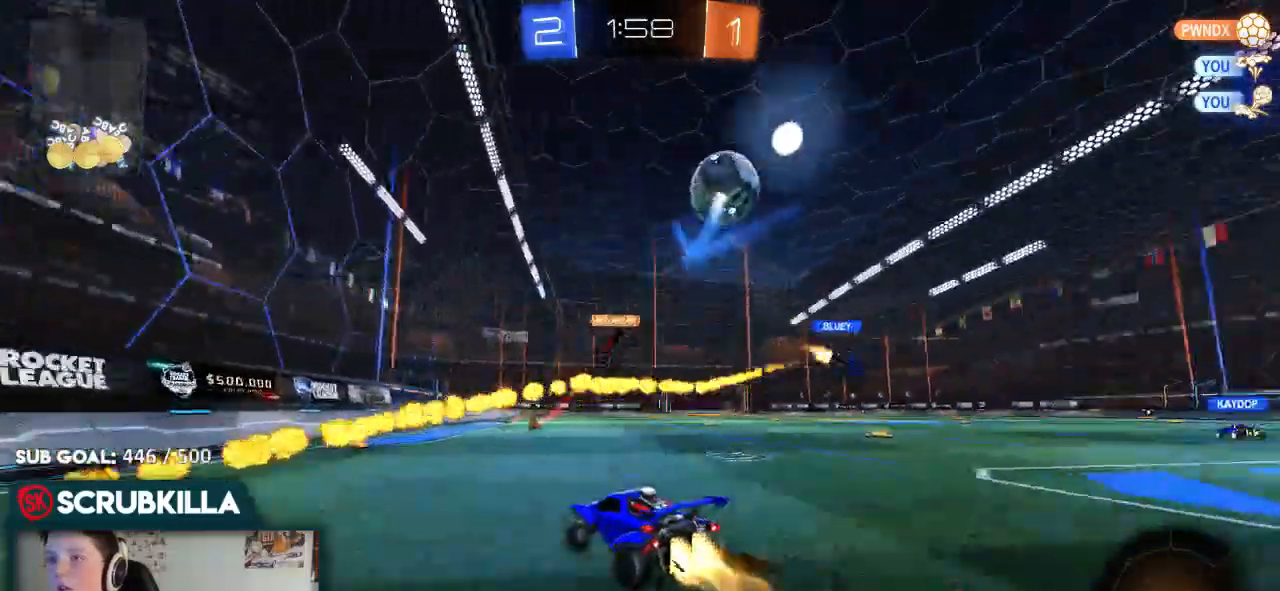
{"dt_ms": 1000, "buttons": ["B", "R2"], "left_stick": "right", "right_stick": "center"}
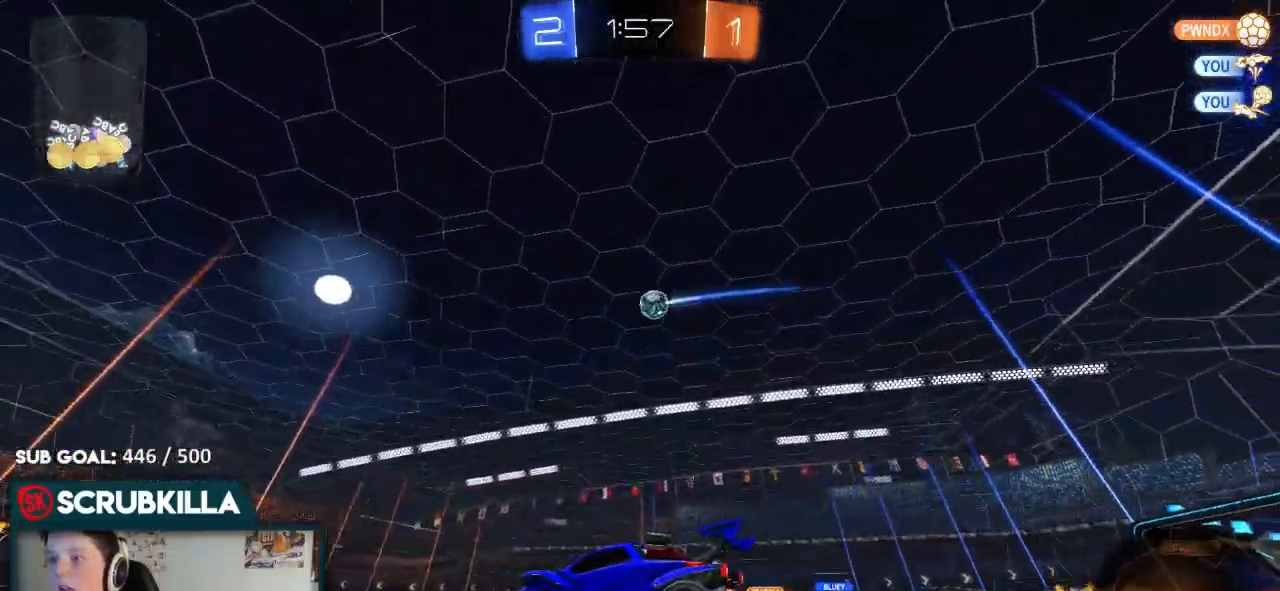
{"dt_ms": 500, "buttons": ["R2"], "left_stick": "center", "right_stick": "center", "events": [[117, "B", "up"], [250, "R2", "up"], [450, "R2", "down"], [450, "left_stick", "center"]]}
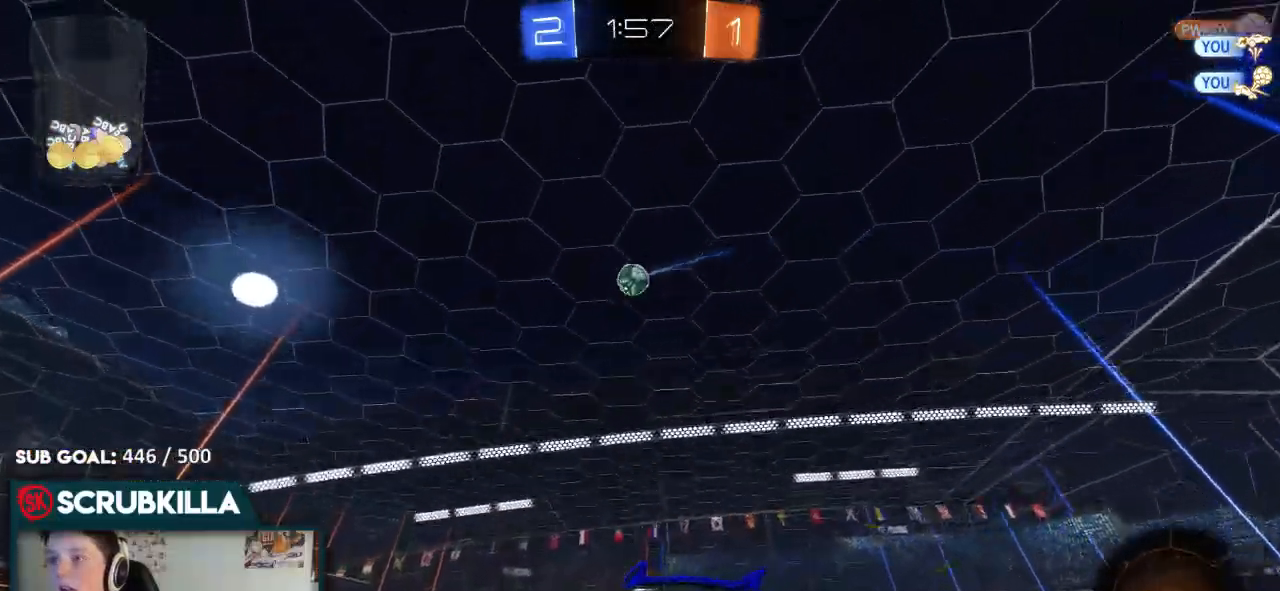
{"dt_ms": 500, "buttons": ["R2"], "left_stick": "down-left", "right_stick": "center", "events": [[17, "left_stick", "left"], [217, "left_stick", "center"], [383, "left_stick", "down-left"]]}
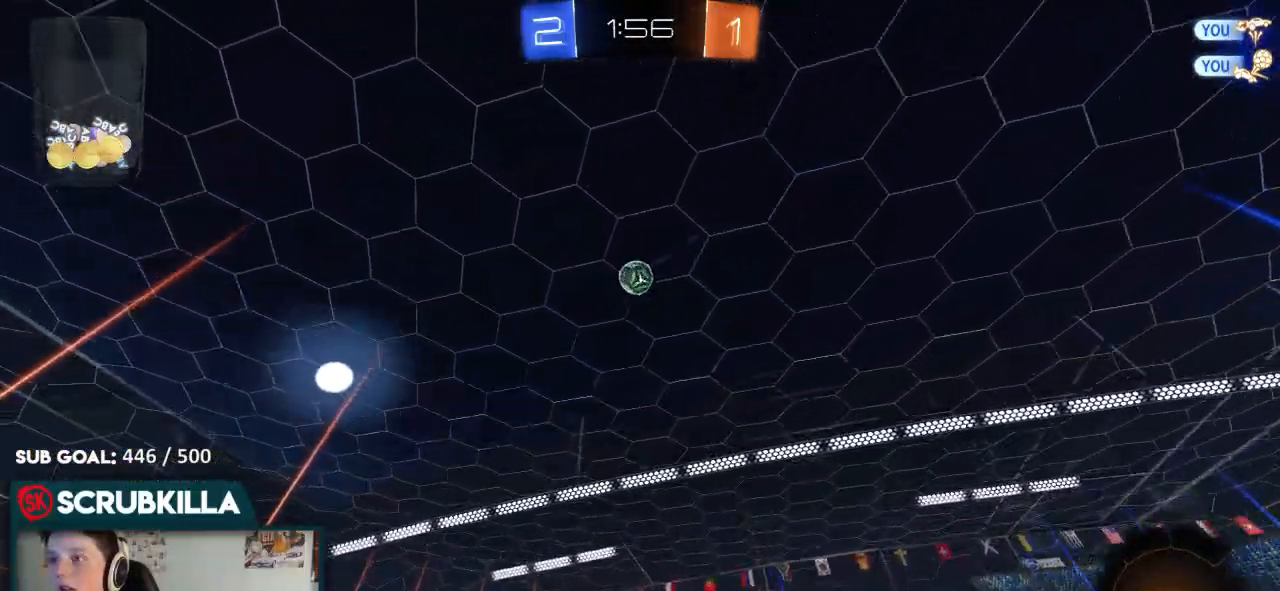
{"dt_ms": 500, "buttons": ["R2"], "left_stick": "left", "right_stick": "center", "events": [[183, "left_stick", "center"], [333, "left_stick", "left"]]}
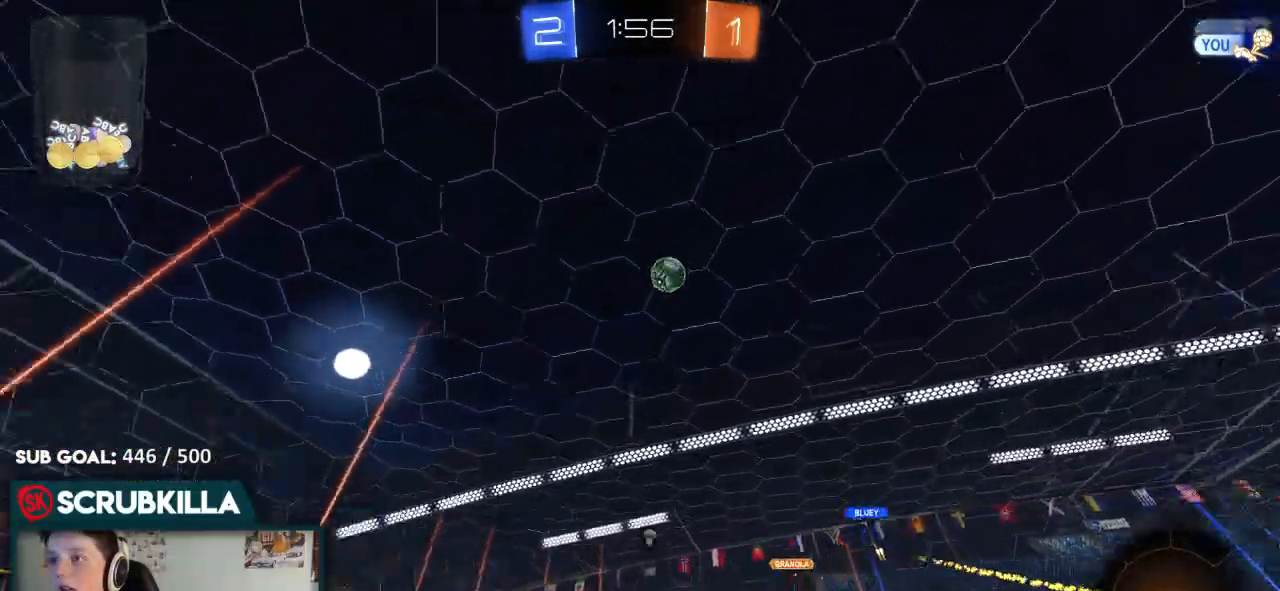
{"dt_ms": 500, "buttons": ["Y", "R2"], "left_stick": "center", "right_stick": "center", "events": [[33, "Y", "down"], [100, "B", "down"], [167, "Y", "up"], [233, "left_stick", "center"], [450, "B", "up"], [500, "Y", "down"]]}
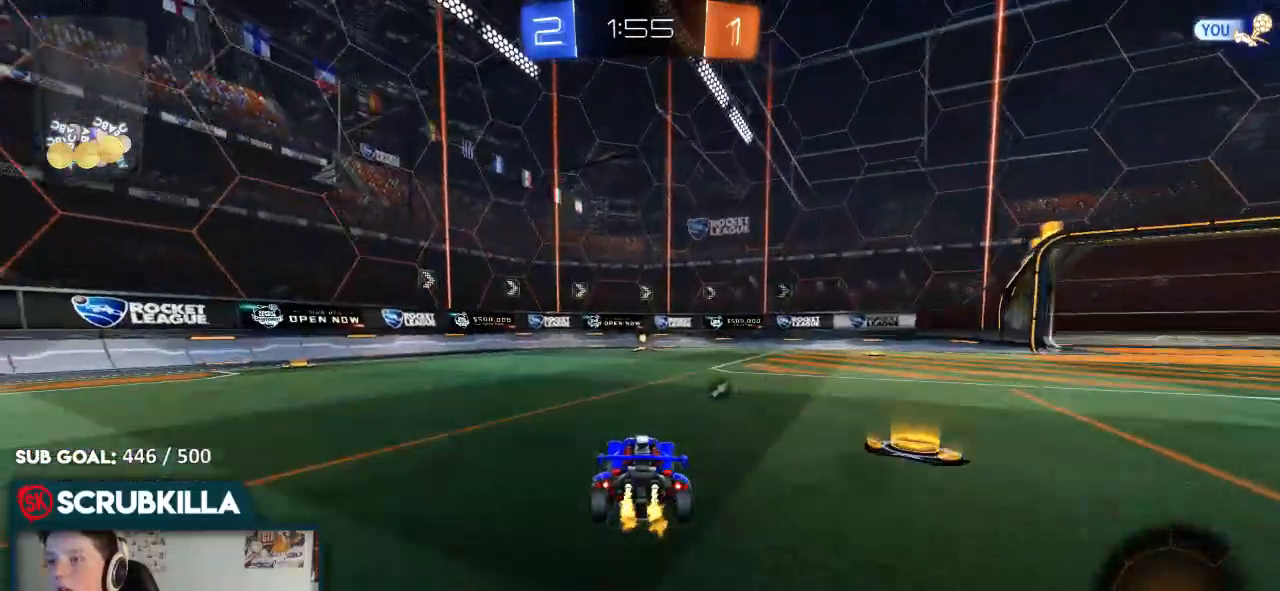
{"dt_ms": 1000, "buttons": ["R2"], "left_stick": "left", "right_stick": "center"}
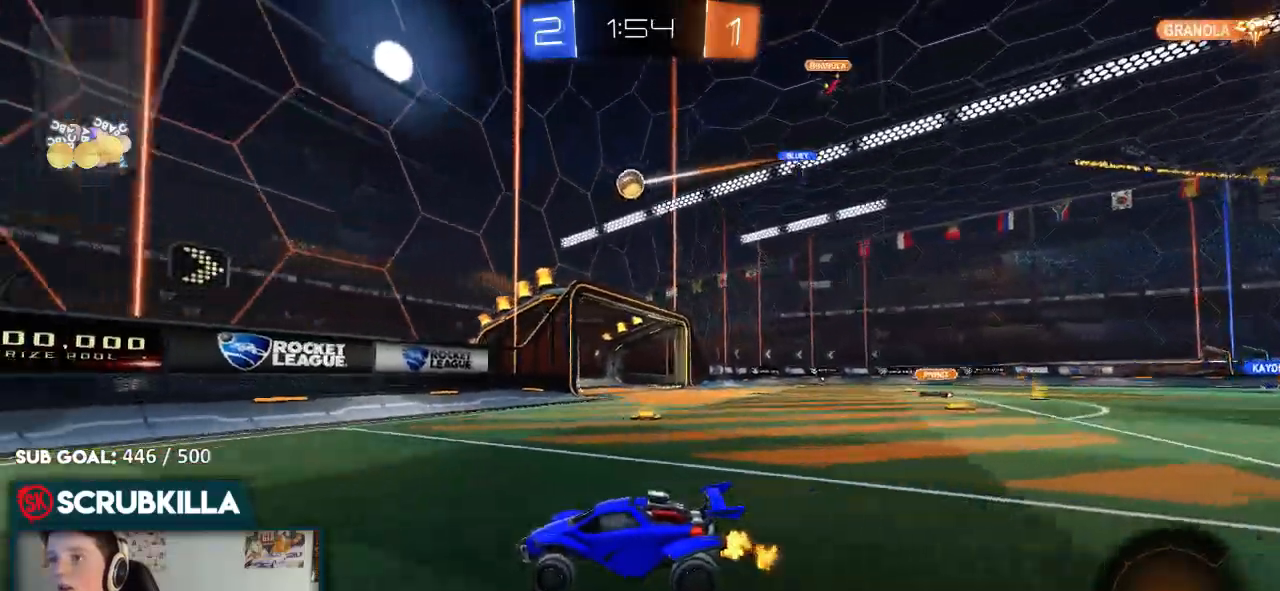
{"dt_ms": 500, "buttons": ["B", "R2"], "left_stick": "left", "right_stick": "center", "events": [[17, "X", "down"], [217, "X", "up"], [483, "B", "down"]]}
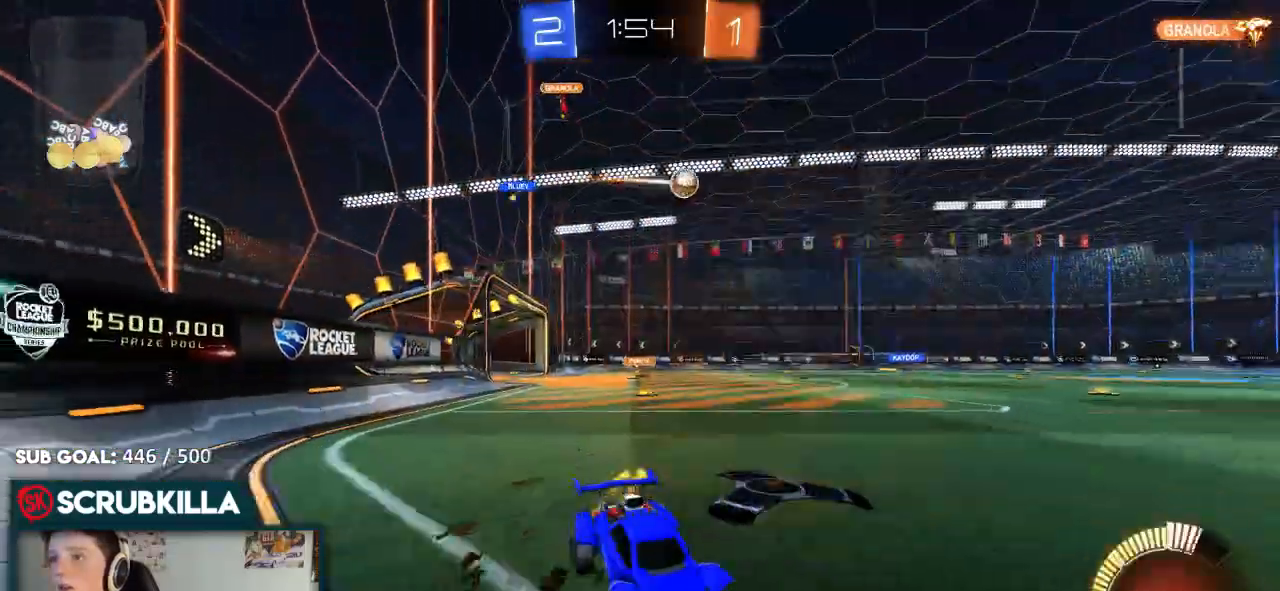
{"dt_ms": 500, "buttons": ["B", "R2"], "left_stick": "left", "right_stick": "center", "events": []}
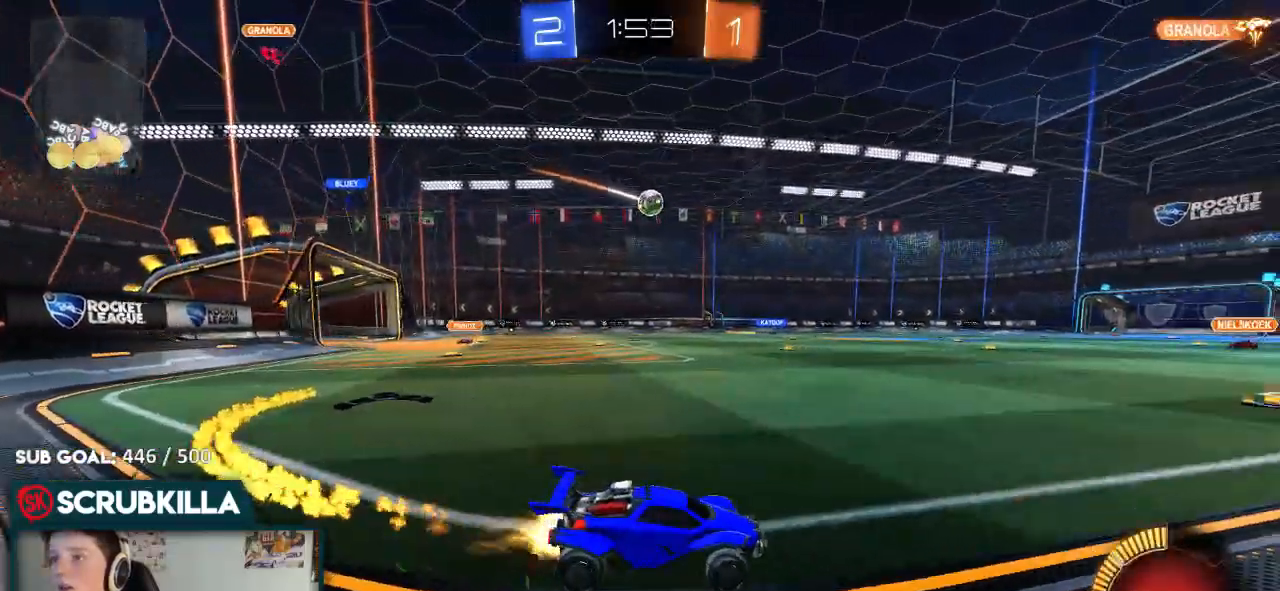
{"dt_ms": 500, "buttons": ["B", "R2"], "left_stick": "center", "right_stick": "center", "events": [[83, "left_stick", "center"], [283, "left_stick", "down-left"], [483, "left_stick", "center"]]}
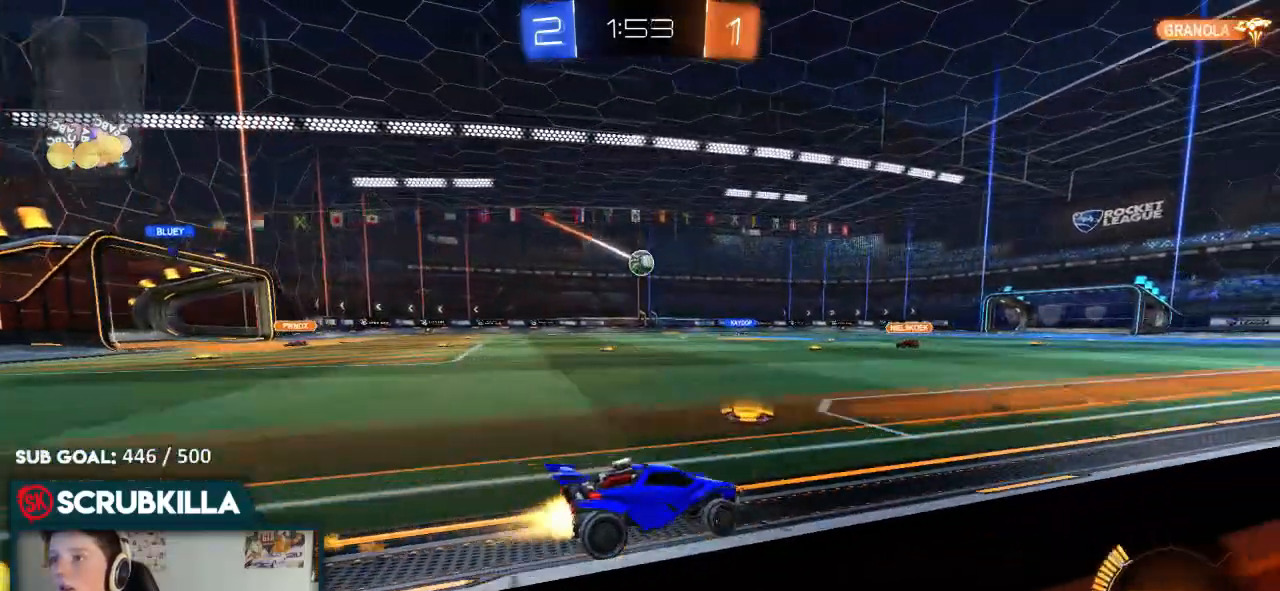
{"dt_ms": 500, "buttons": ["R2"], "left_stick": "center", "right_stick": "center"}
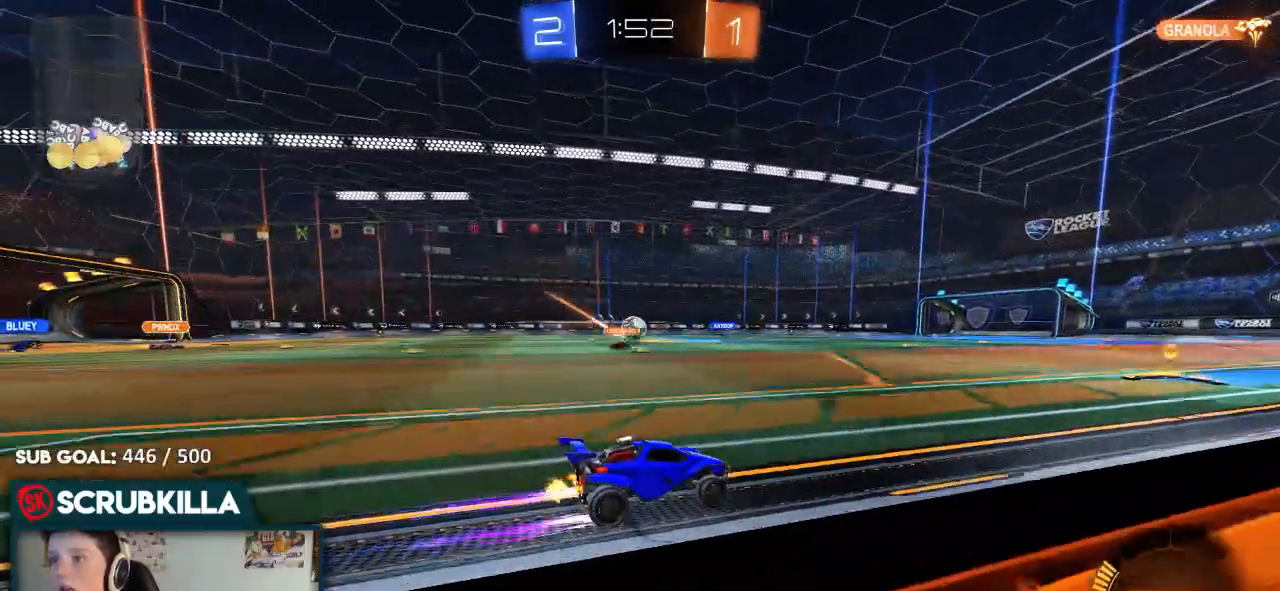
{"dt_ms": 500, "buttons": ["R2"], "left_stick": "center", "right_stick": "center", "events": [[33, "left_stick", "down-left"], [233, "left_stick", "center"], [333, "left_stick", "down-left"], [467, "left_stick", "center"]]}
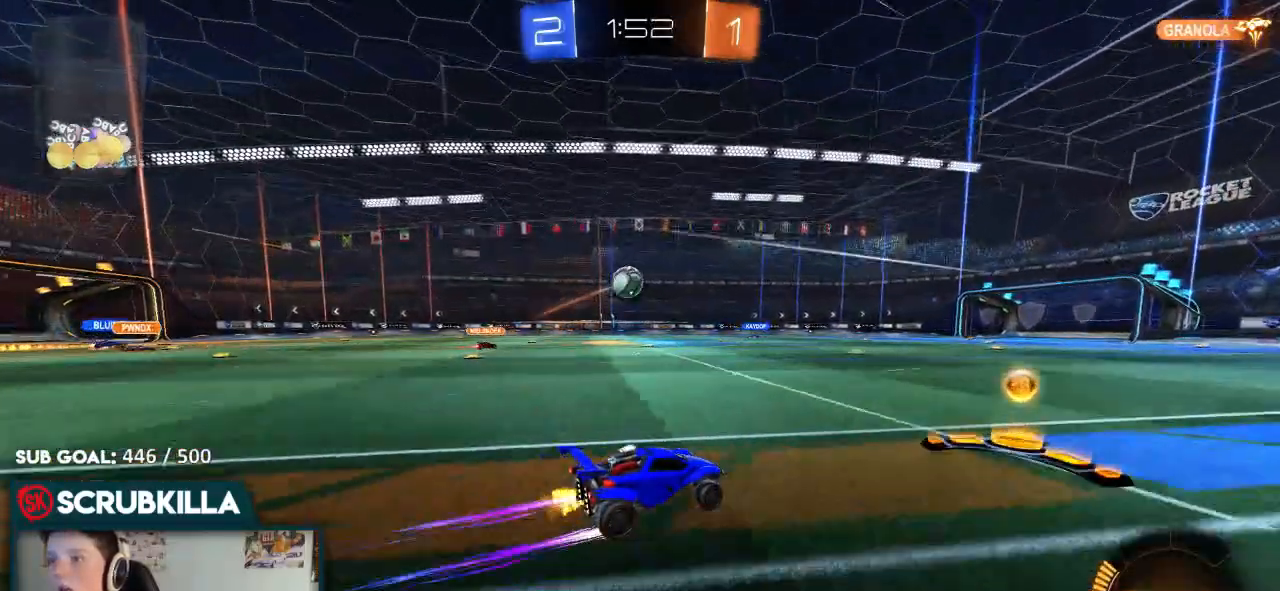
{"dt_ms": 500, "buttons": ["R2"], "left_stick": "center", "right_stick": "center", "events": [[33, "left_stick", "right"], [300, "left_stick", "center"]]}
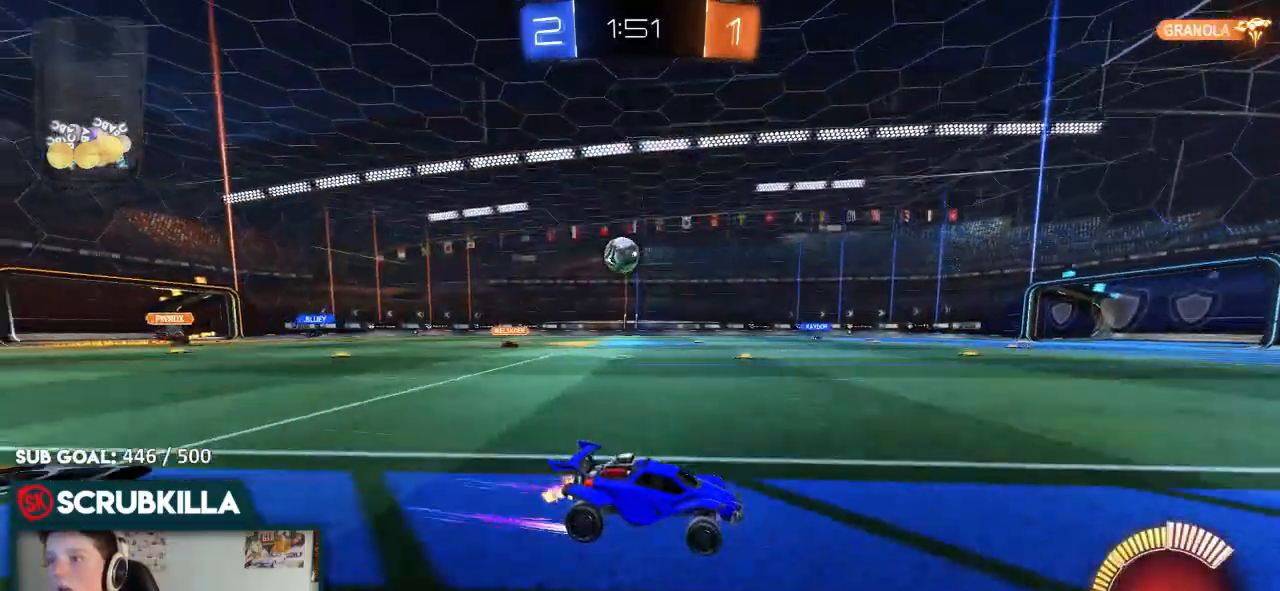
{"dt_ms": 500, "buttons": ["X", "R2"], "left_stick": "left", "right_stick": "center", "events": [[33, "left_stick", "down-left"], [83, "B", "down"], [133, "left_stick", "center"], [250, "B", "up"], [500, "X", "down"], [500, "left_stick", "left"]]}
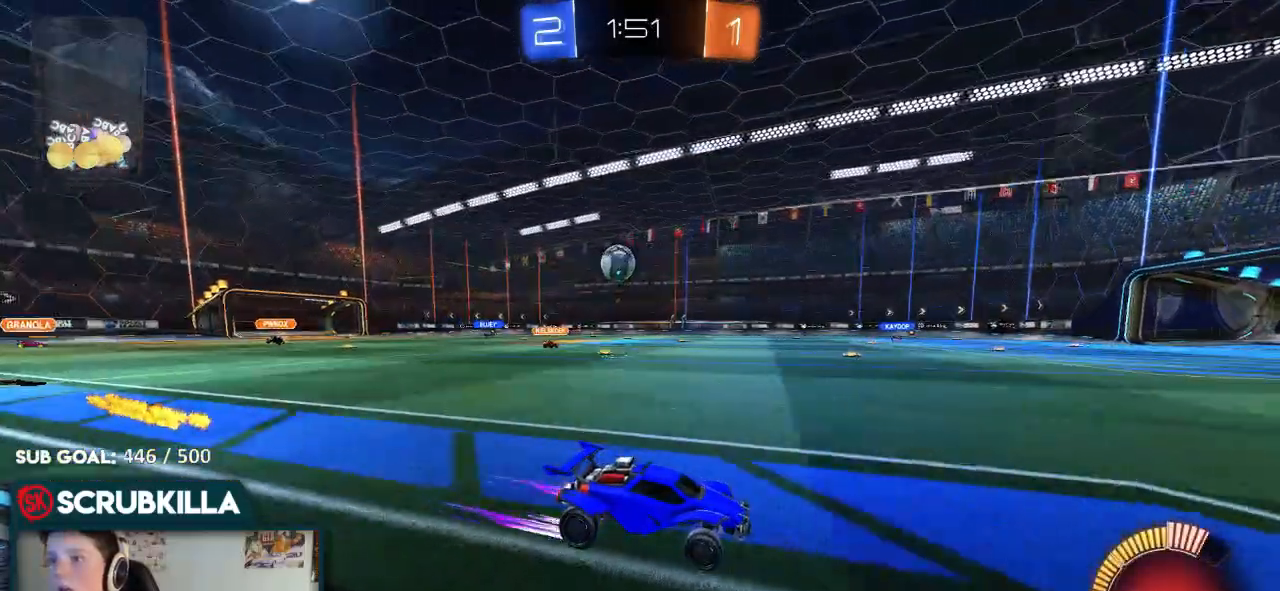
{"dt_ms": 500, "buttons": ["B", "R2"], "left_stick": "left", "right_stick": "center", "events": [[200, "X", "up"], [333, "B", "down"]]}
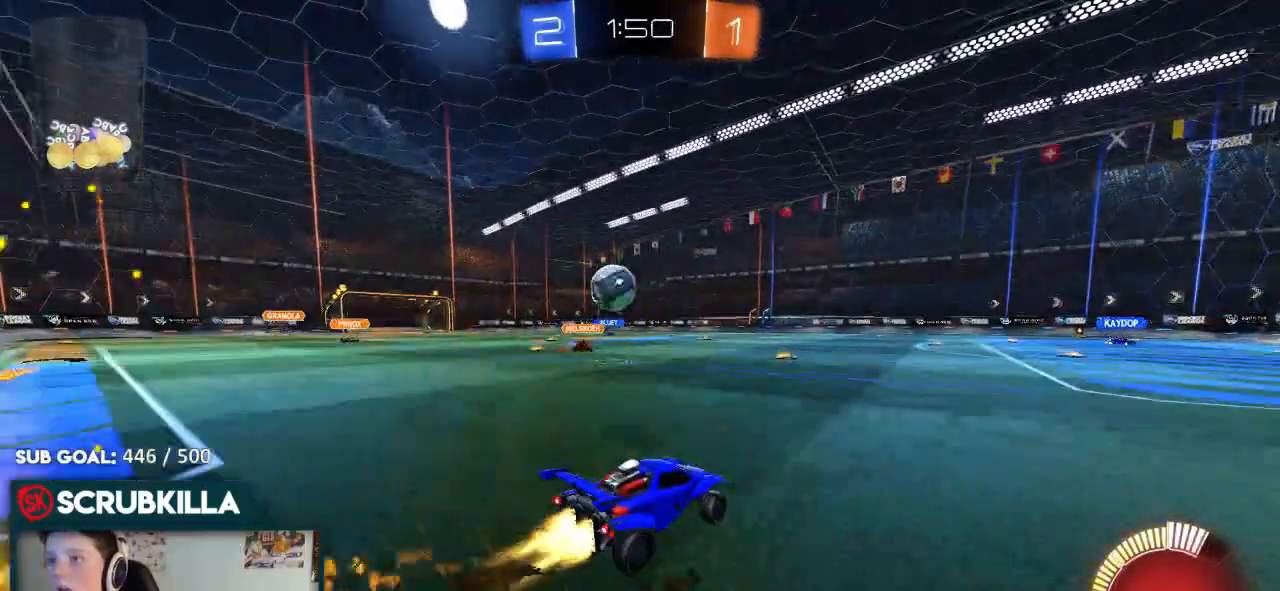
{"dt_ms": 500, "buttons": ["A", "B", "X", "R2"], "left_stick": "left", "right_stick": "center", "events": [[250, "A", "down"], [383, "A", "up"], [450, "A", "down"], [450, "X", "down"]]}
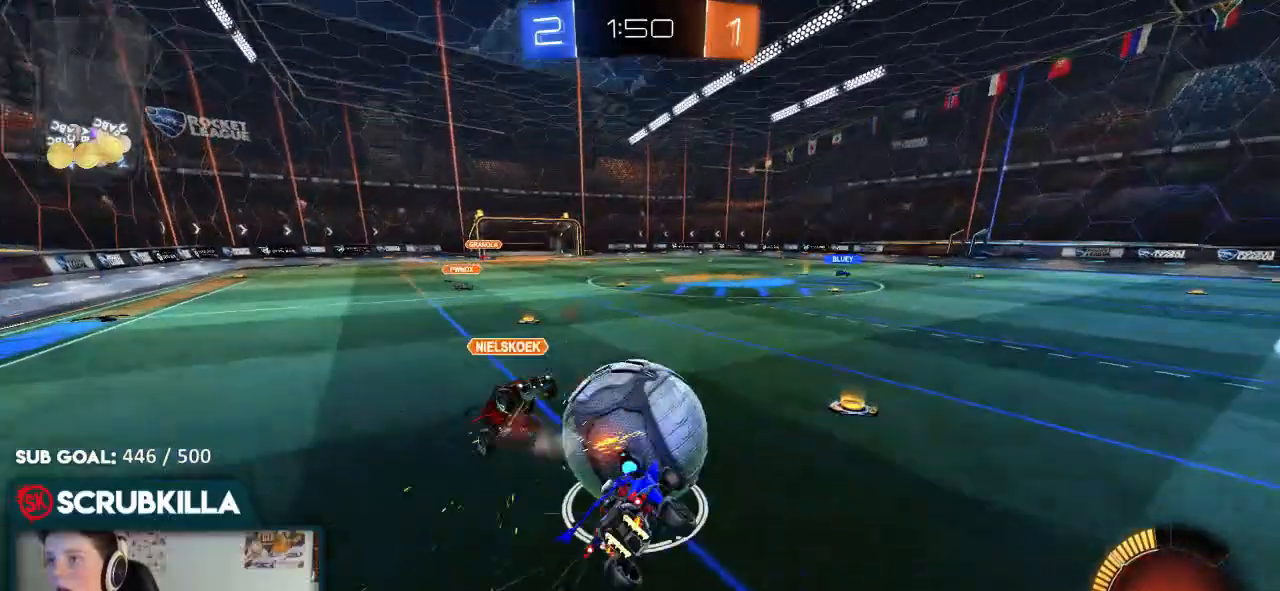
{"dt_ms": 500, "buttons": ["X", "R2"], "left_stick": "down-left", "right_stick": "center", "events": [[17, "B", "up"], [150, "A", "up"], [300, "left_stick", "down-left"], [350, "A", "down"], [483, "A", "up"]]}
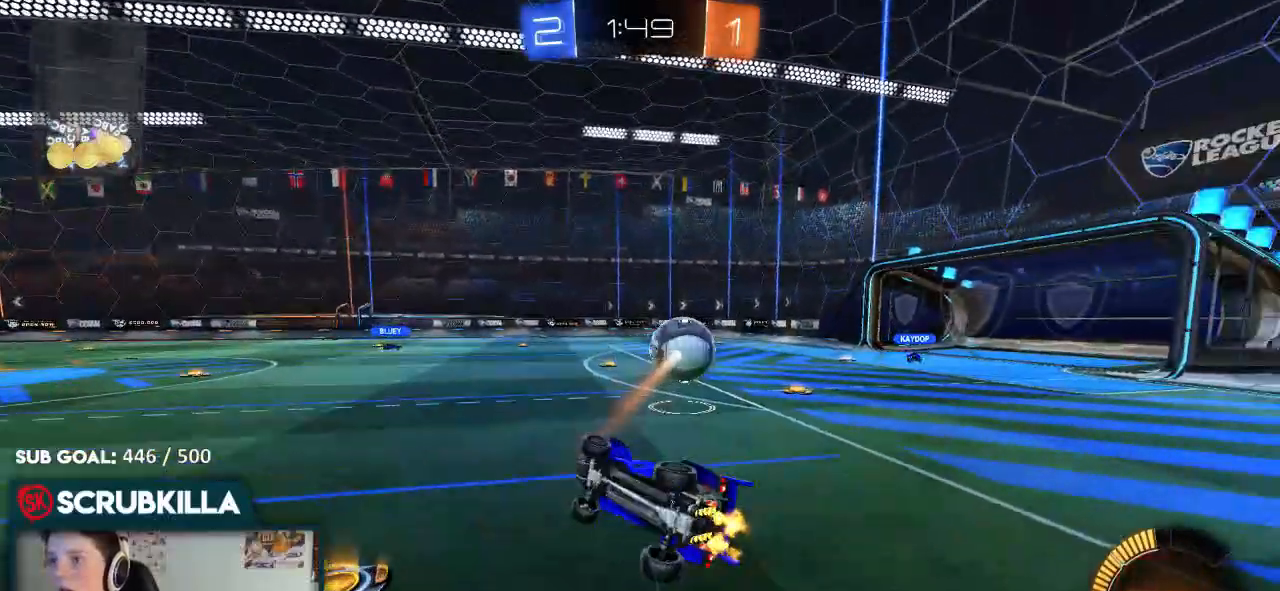
{"dt_ms": 500, "buttons": ["R2"], "left_stick": "down-right", "right_stick": "center", "events": [[117, "left_stick", "down-right"], [167, "X", "up"]]}
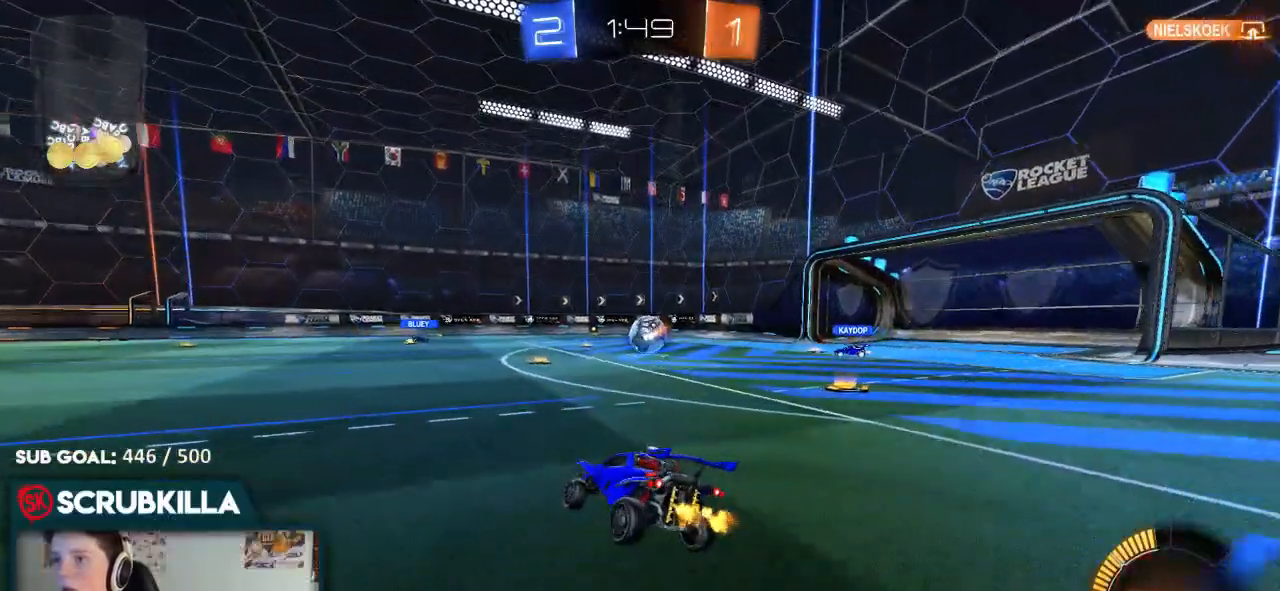
{"dt_ms": 500, "buttons": ["R2"], "left_stick": "up-right", "right_stick": "center", "events": [[83, "left_stick", "center"], [350, "left_stick", "right"], [417, "left_stick", "up-right"]]}
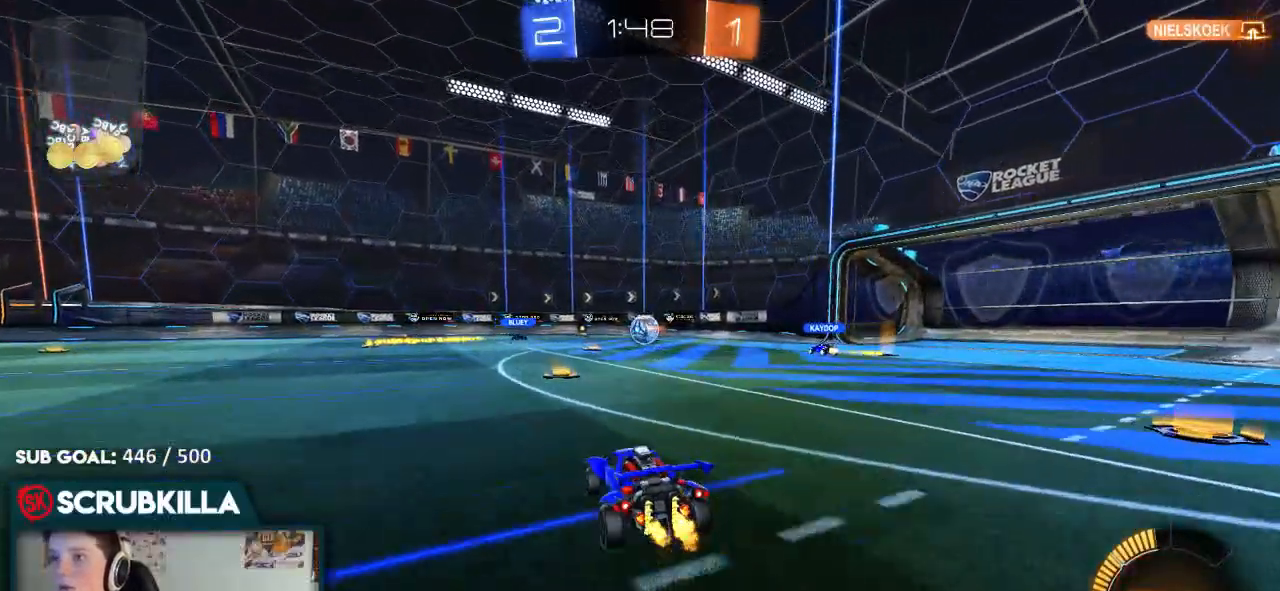
{"dt_ms": 500, "buttons": ["R2"], "left_stick": "center", "right_stick": "center", "events": [[117, "left_stick", "center"]]}
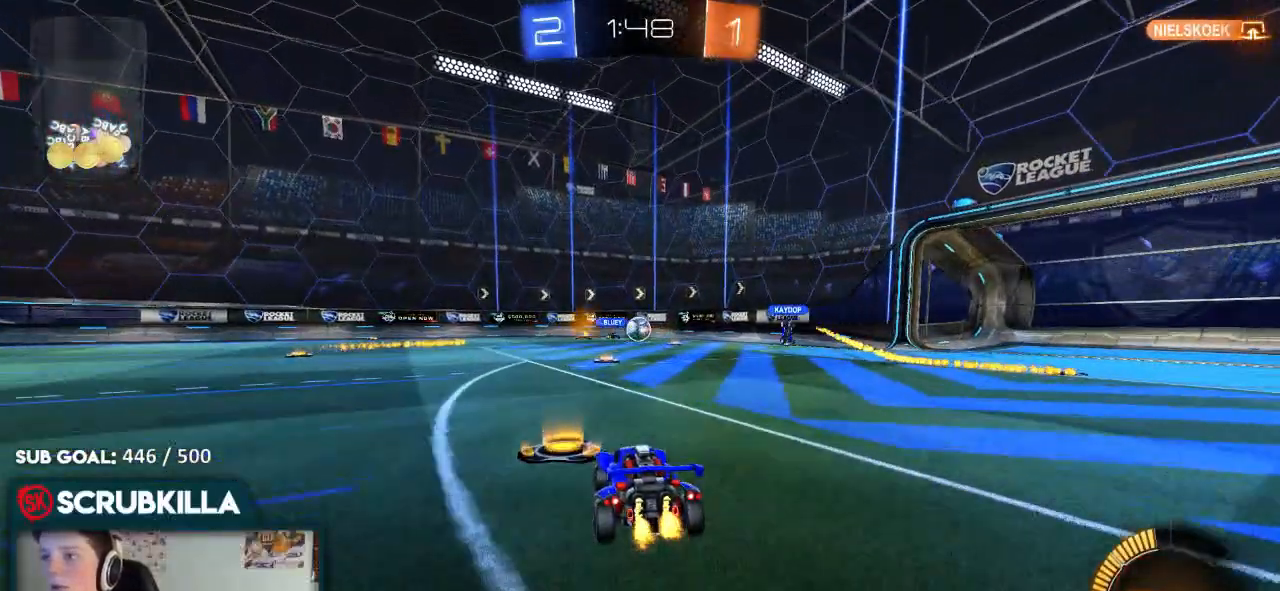
{"dt_ms": 500, "buttons": ["R2"], "left_stick": "left", "right_stick": "center", "events": [[250, "left_stick", "left"]]}